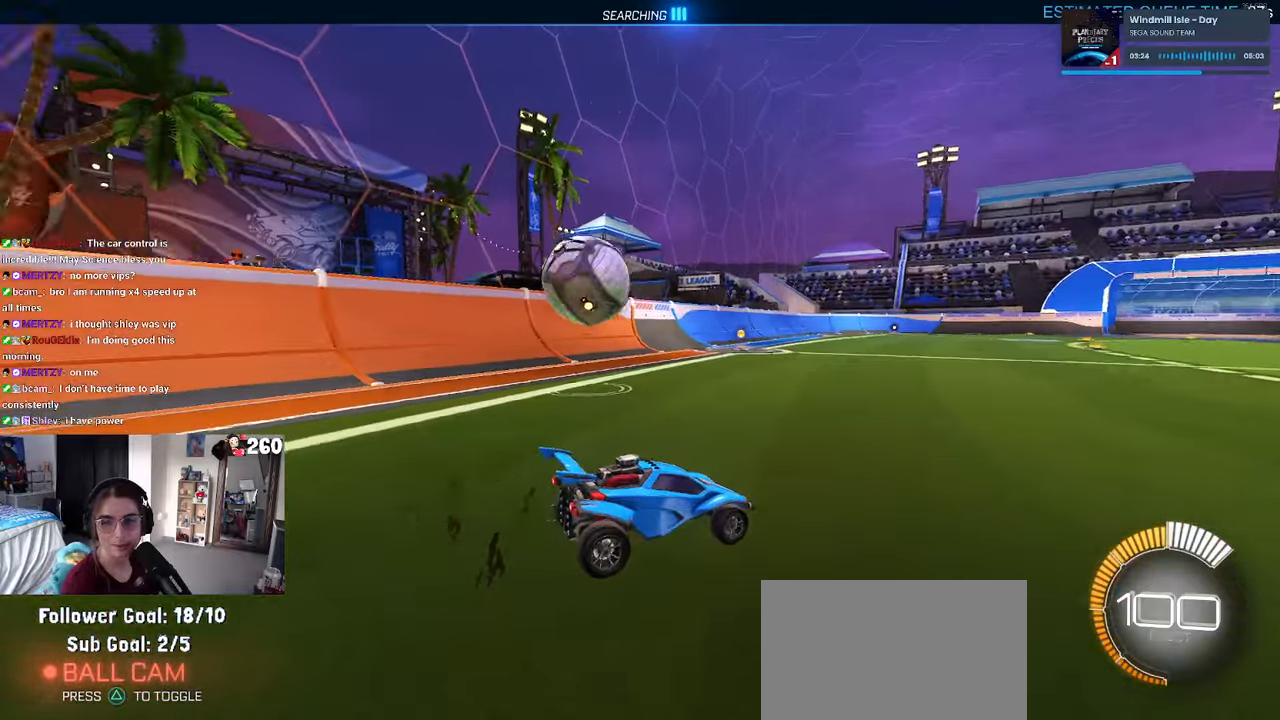
Gameplay with a controller (PlayStation layout); each line is a JSON object with the inputs held at the frame after it (dt_ms = milliseconds from this image to that frame). "events" lists button and stick changes between this image and that frame as [ms after this image, input, new state], when the widget could be followed in between. Not read: R2.
{"dt_ms": 500, "buttons": [], "left_stick": "left", "right_stick": "center", "events": []}
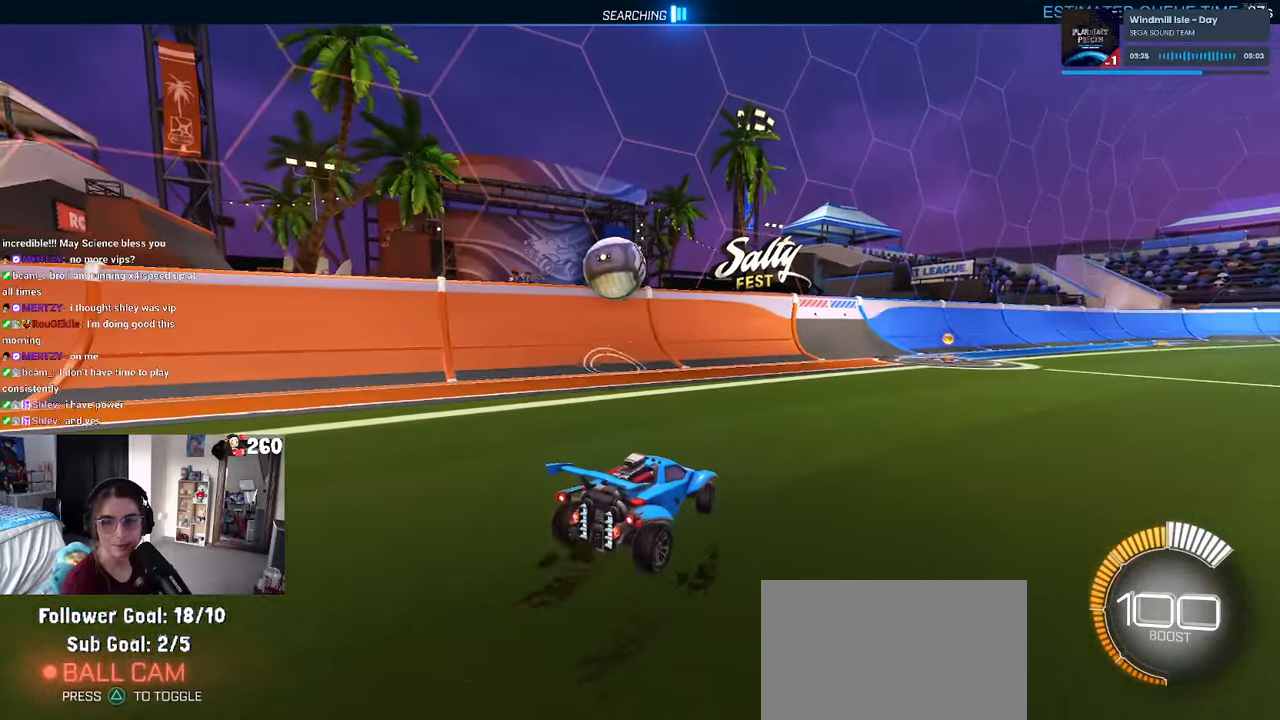
{"dt_ms": 500, "buttons": [], "left_stick": "right", "right_stick": "center", "events": [[250, "left_stick", "center"], [417, "left_stick", "right"]]}
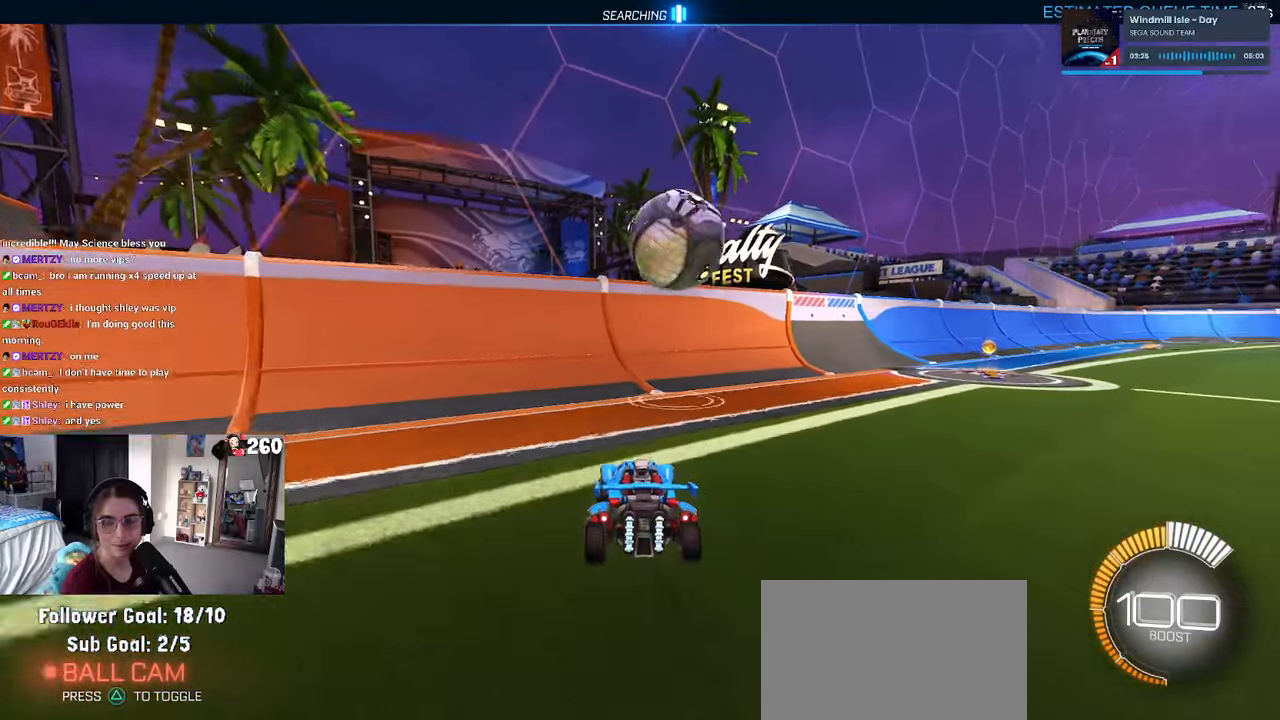
{"dt_ms": 500, "buttons": [], "left_stick": "right", "right_stick": "center", "events": []}
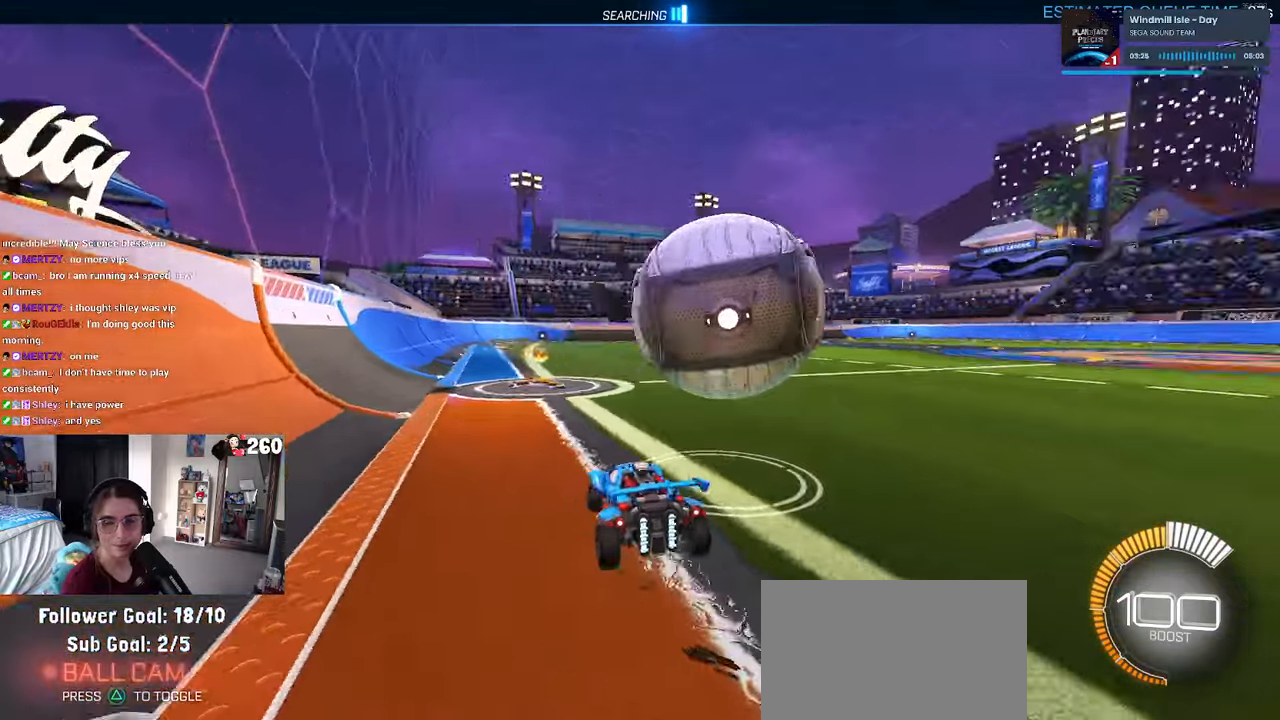
{"dt_ms": 500, "buttons": [], "left_stick": "right", "right_stick": "center", "events": [[17, "SQUARE", "down"], [167, "SQUARE", "up"]]}
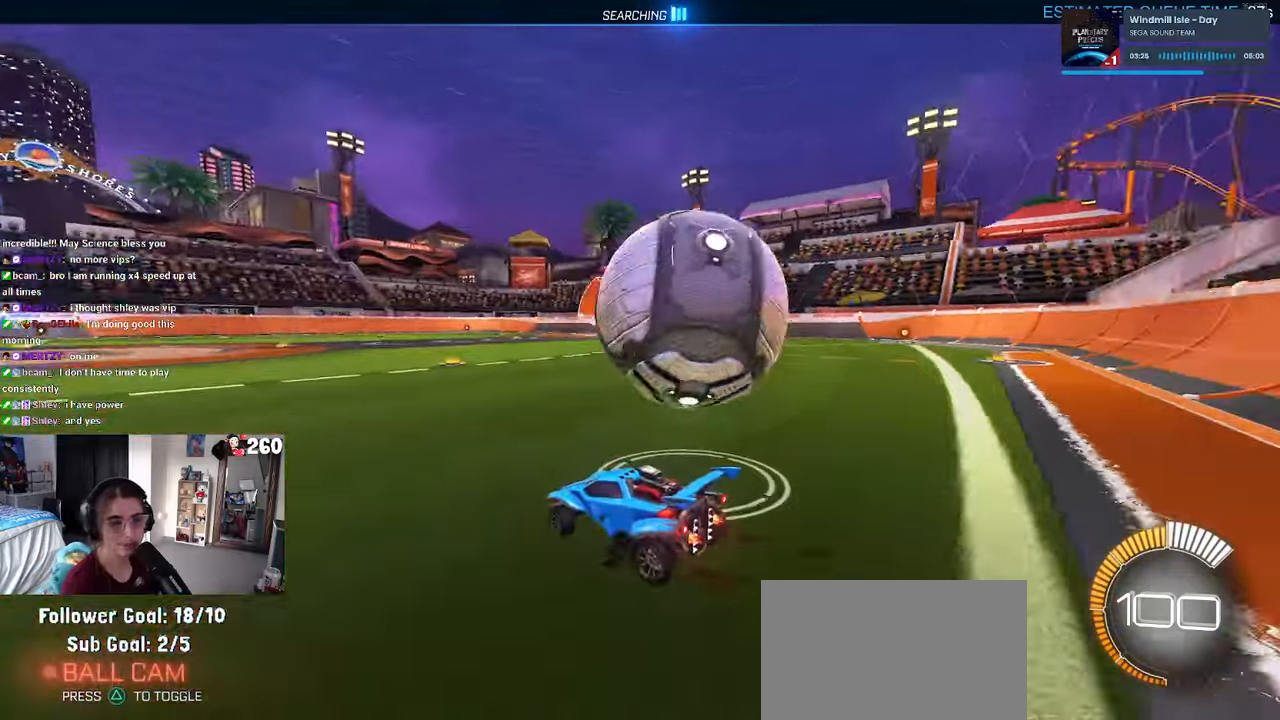
{"dt_ms": 500, "buttons": ["L1"], "left_stick": "down-right", "right_stick": "center", "events": [[50, "L2", "down"], [84, "left_stick", "center"], [150, "CROSS", "down"], [217, "left_stick", "down-right"], [300, "CROSS", "up"], [300, "L2", "up"], [367, "L1", "down"]]}
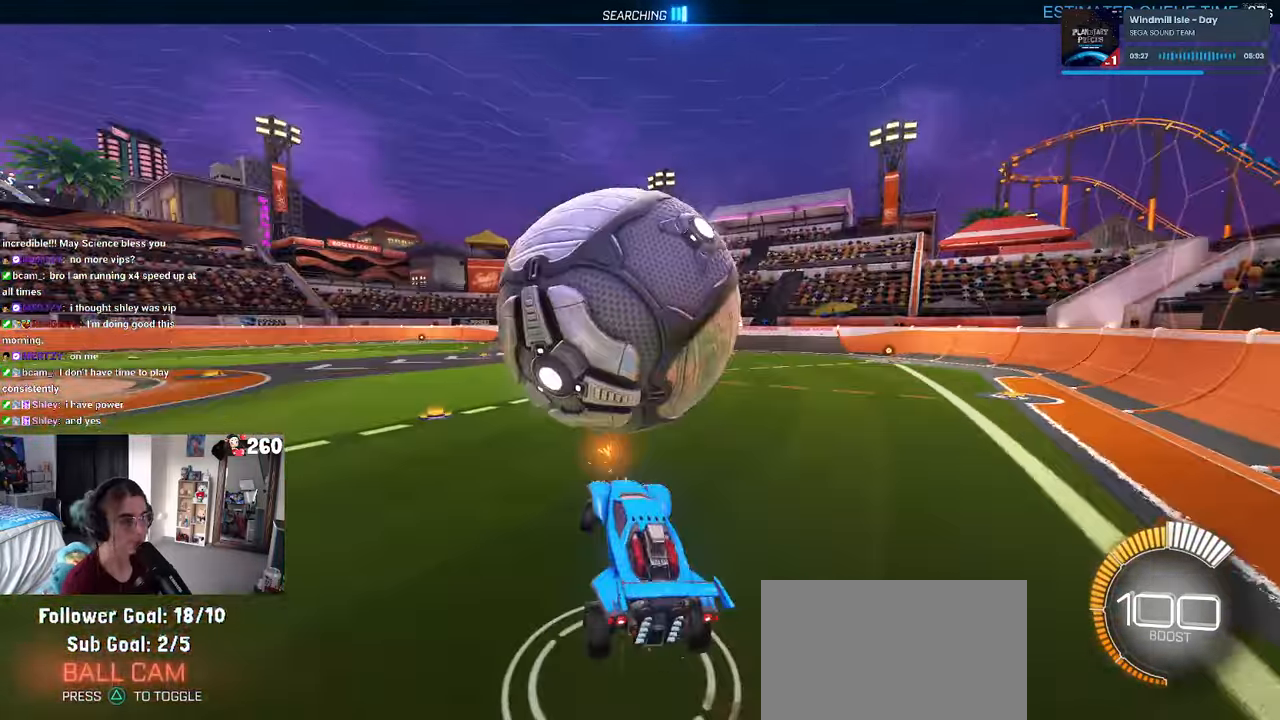
{"dt_ms": 500, "buttons": ["L1", "R1"], "left_stick": "down-right", "right_stick": "center", "events": [[117, "R1", "down"], [217, "left_stick", "center"], [300, "left_stick", "down-left"], [434, "left_stick", "down-right"]]}
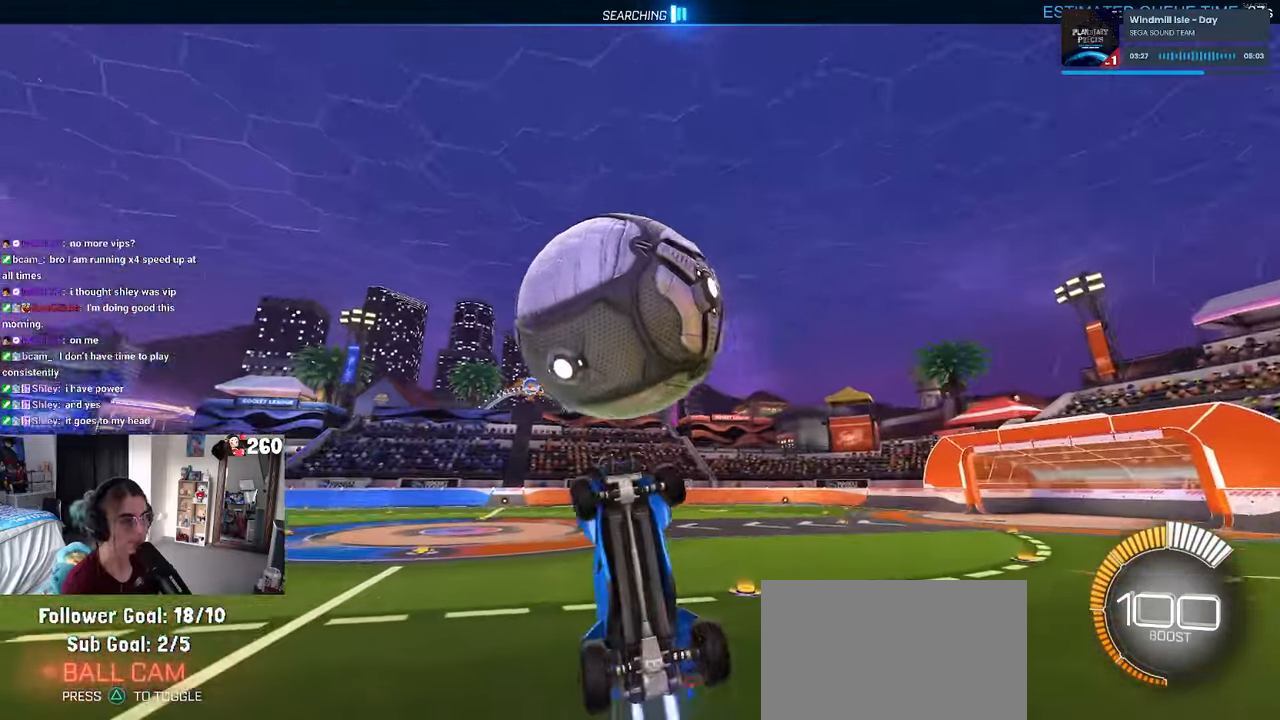
{"dt_ms": 500, "buttons": ["R1"], "left_stick": "down", "right_stick": "center", "events": [[167, "L1", "up"], [267, "left_stick", "up-left"], [300, "CROSS", "down"], [384, "CROSS", "up"], [384, "left_stick", "down"]]}
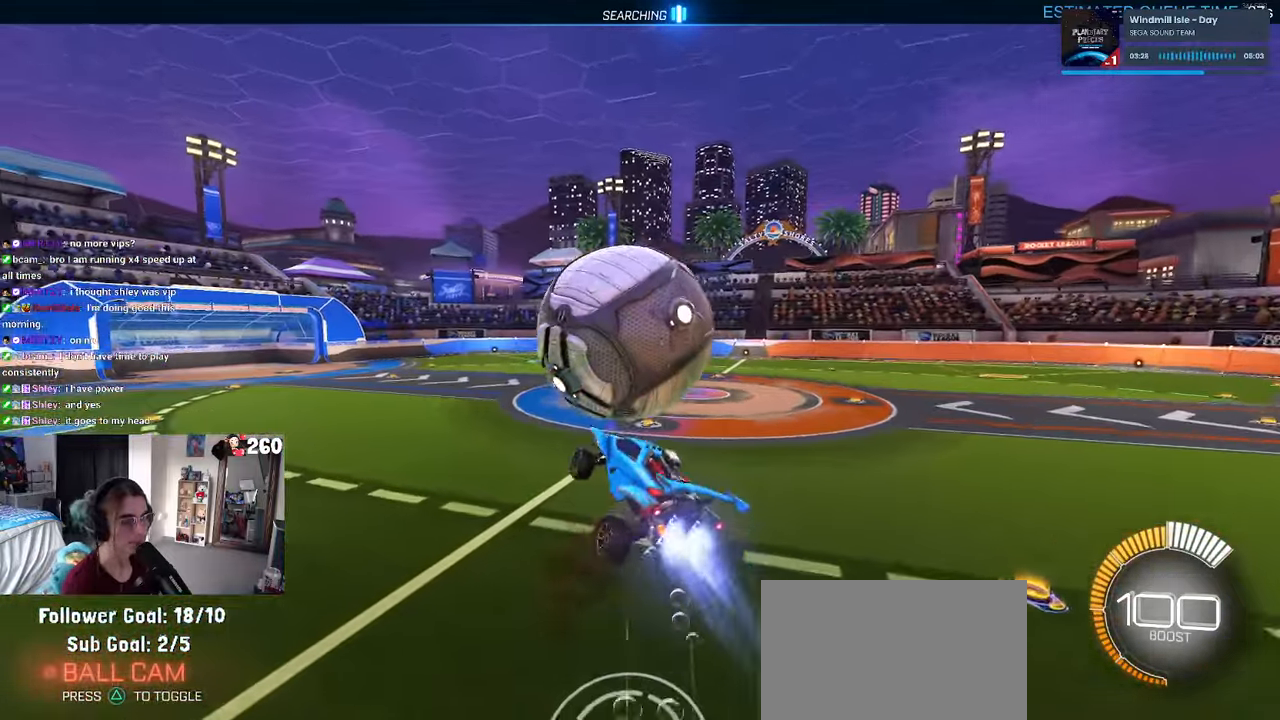
{"dt_ms": 500, "buttons": ["R1"], "left_stick": "down-right", "right_stick": "center", "events": [[17, "left_stick", "down-right"]]}
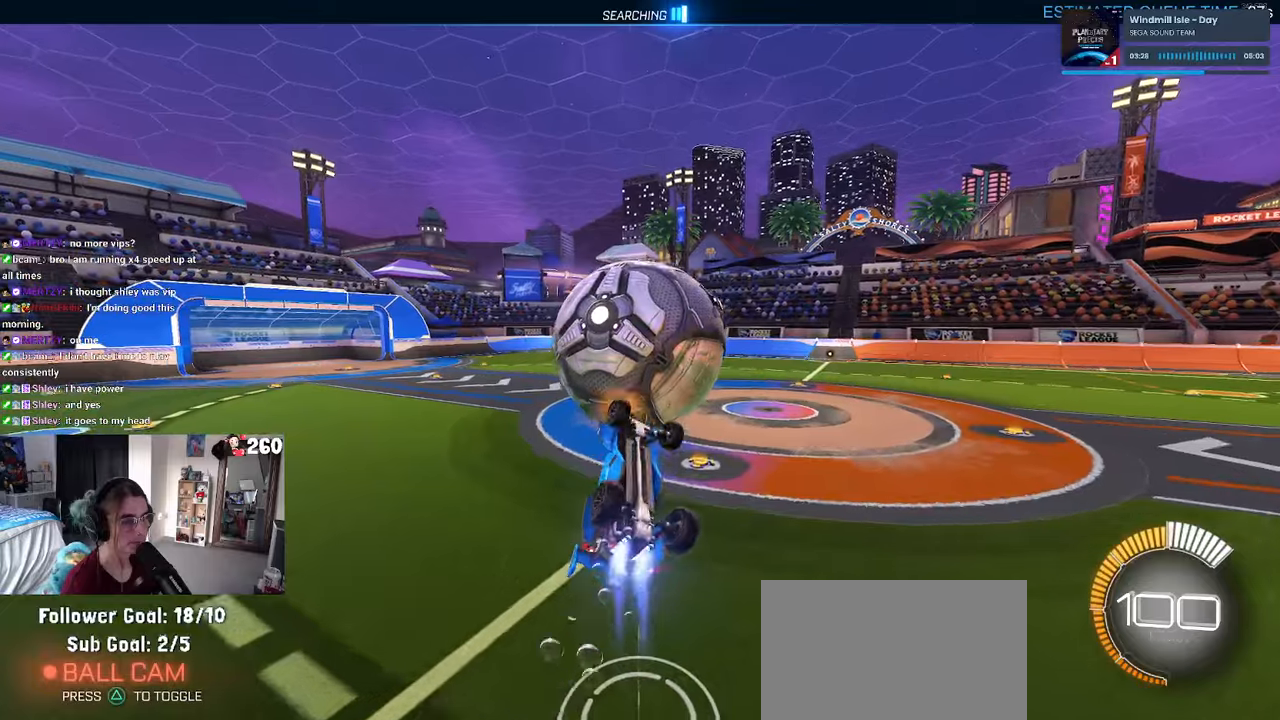
{"dt_ms": 500, "buttons": ["SQUARE", "L1"], "left_stick": "left", "right_stick": "center", "events": [[233, "R1", "up"], [366, "left_stick", "left"], [400, "SQUARE", "down"], [416, "L1", "down"]]}
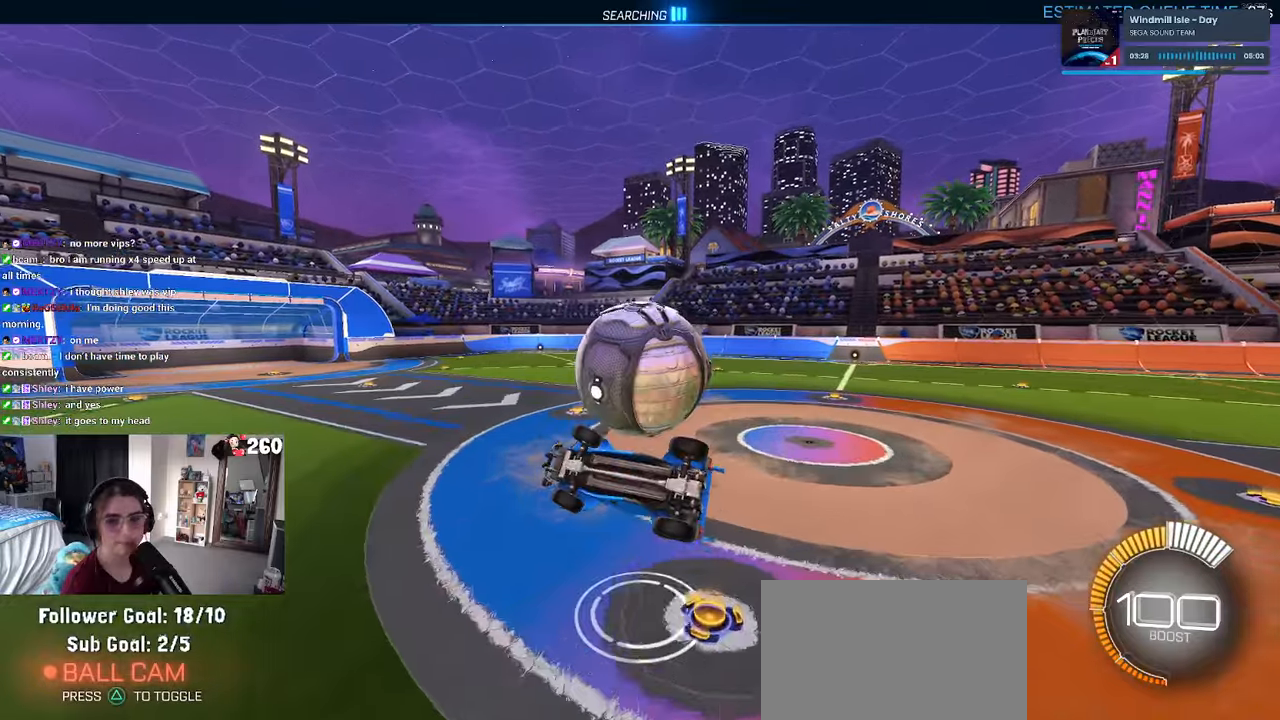
{"dt_ms": 500, "buttons": ["SQUARE"], "left_stick": "center", "right_stick": "center", "events": [[150, "L1", "up"], [283, "left_stick", "center"]]}
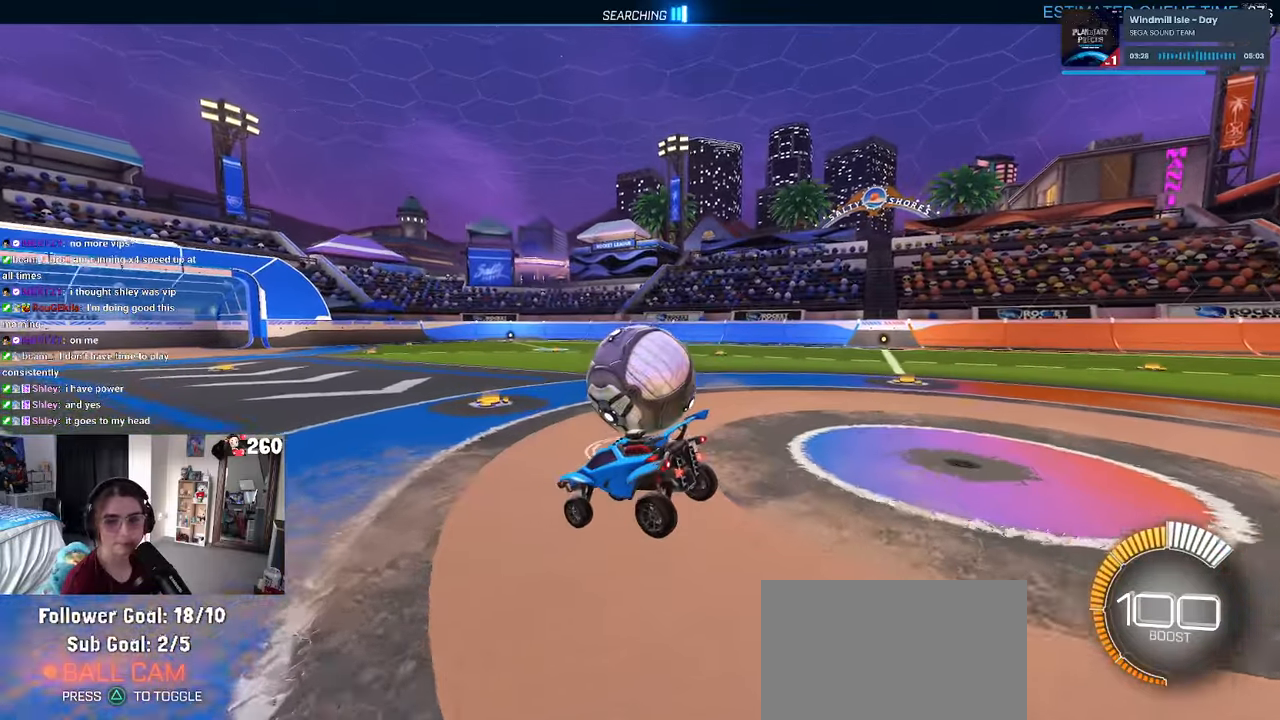
{"dt_ms": 1000, "buttons": [], "left_stick": "center", "right_stick": "center"}
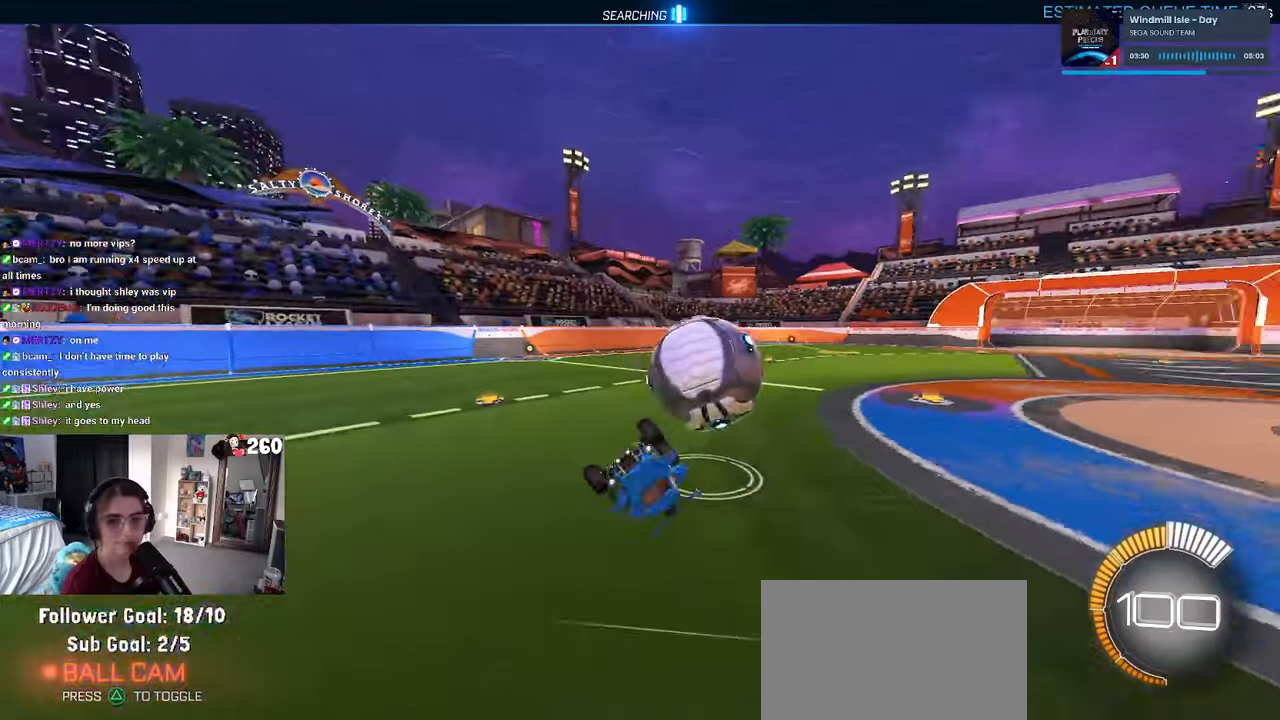
{"dt_ms": 500, "buttons": [], "left_stick": "center", "right_stick": "center", "events": [[66, "left_stick", "right"], [350, "left_stick", "center"]]}
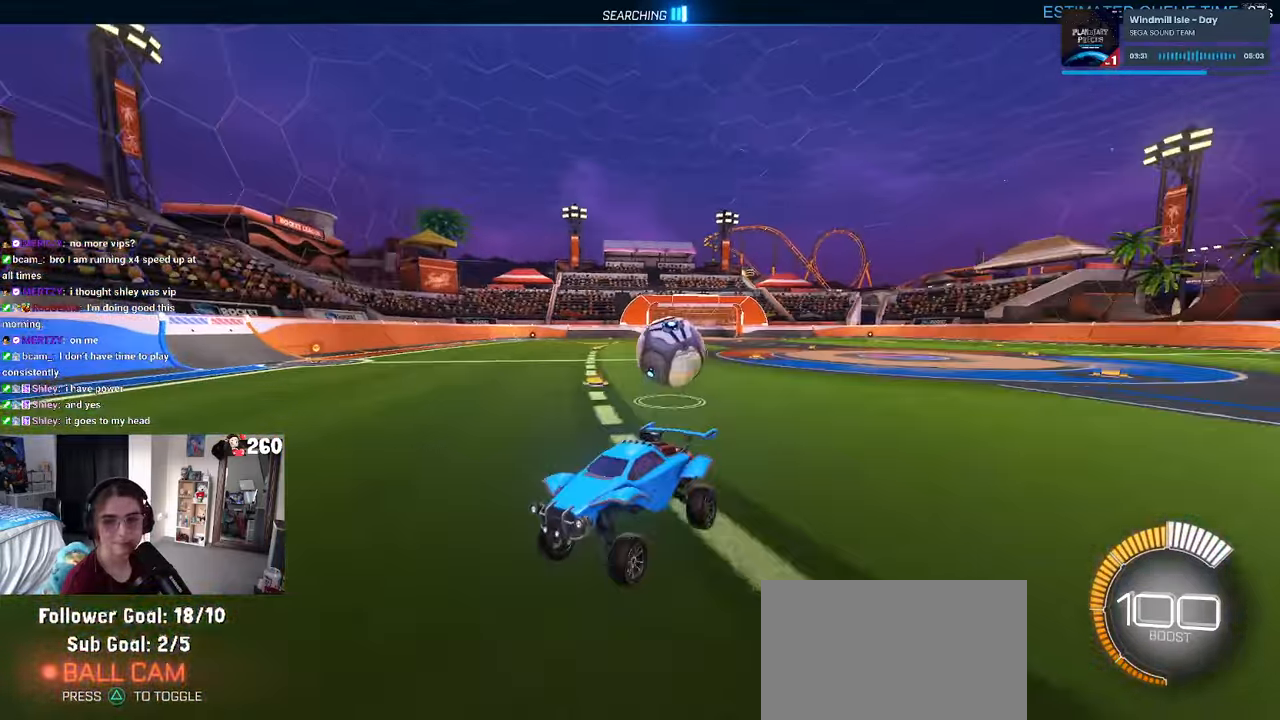
{"dt_ms": 500, "buttons": [], "left_stick": "down-right", "right_stick": "center", "events": [[133, "left_stick", "down-right"], [216, "SQUARE", "down"], [450, "SQUARE", "up"]]}
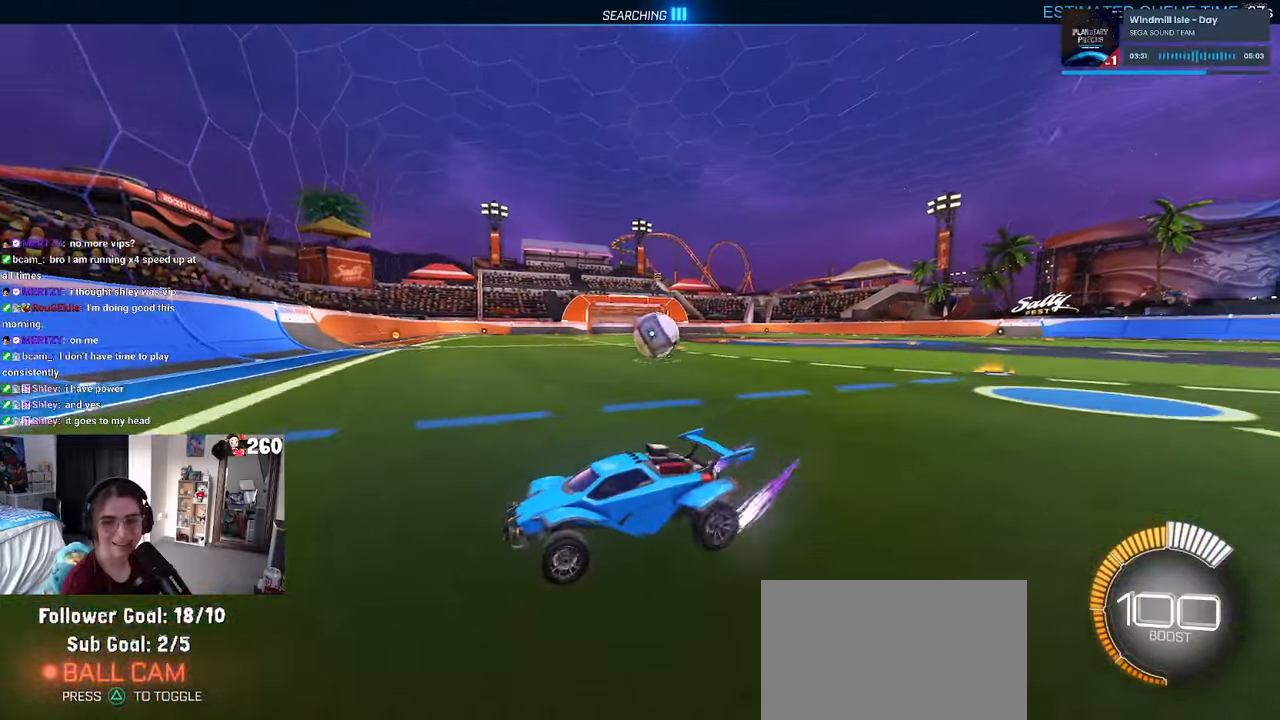
{"dt_ms": 500, "buttons": [], "left_stick": "down-right", "right_stick": "center", "events": []}
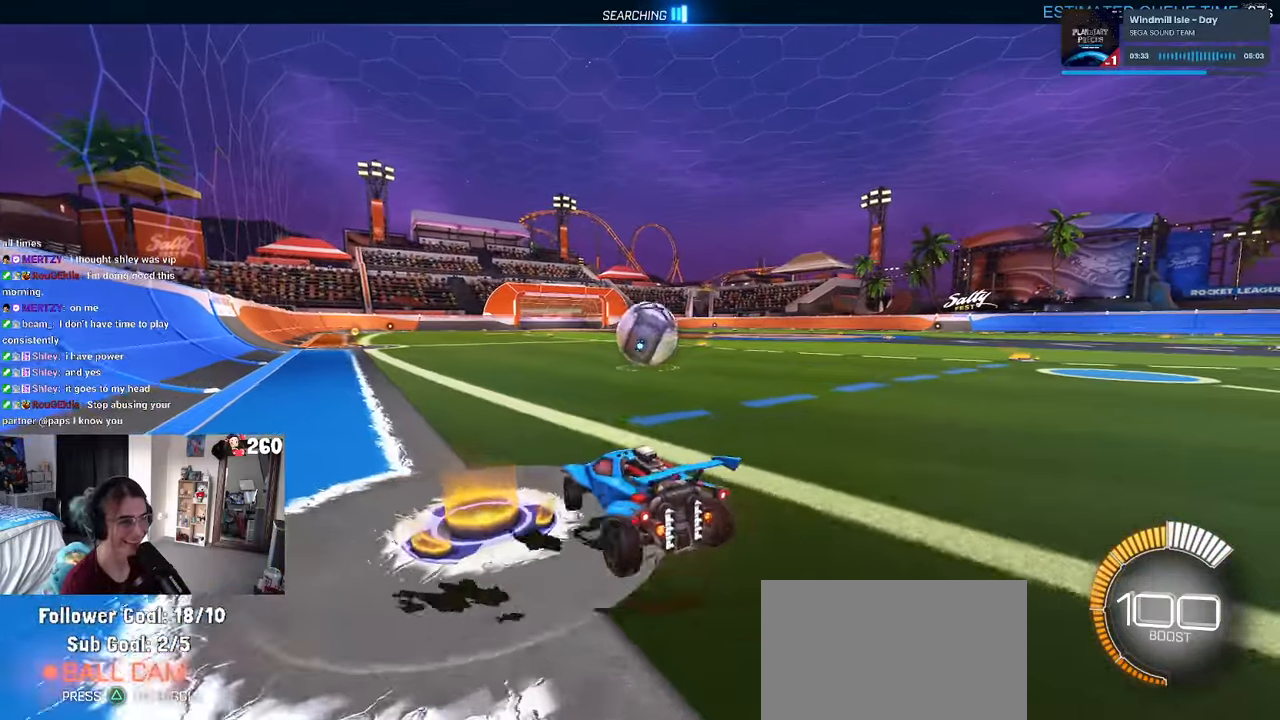
{"dt_ms": 500, "buttons": [], "left_stick": "center", "right_stick": "center", "events": [[150, "left_stick", "center"], [216, "left_stick", "left"], [366, "left_stick", "center"]]}
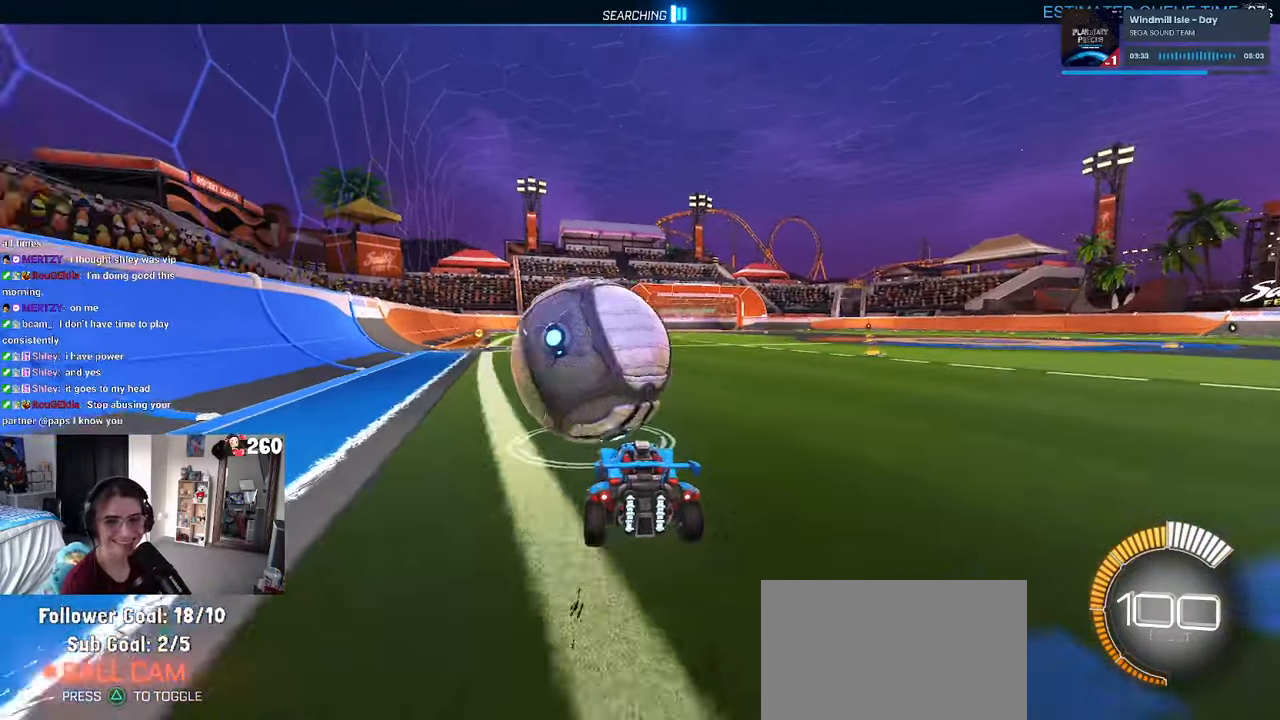
{"dt_ms": 500, "buttons": [], "left_stick": "left", "right_stick": "center", "events": [[16, "left_stick", "left"], [266, "left_stick", "center"], [483, "left_stick", "left"]]}
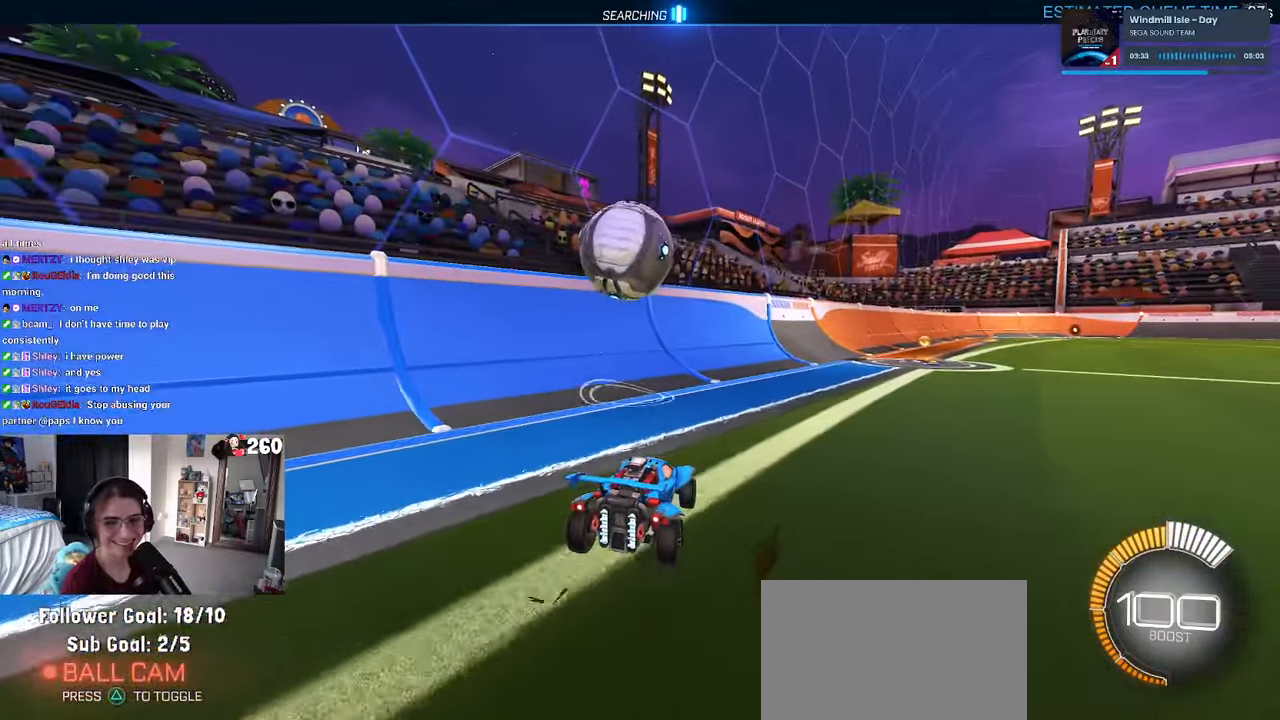
{"dt_ms": 500, "buttons": [], "left_stick": "right", "right_stick": "center", "events": [[166, "left_stick", "center"], [250, "left_stick", "right"], [316, "TRIANGLE", "down"], [400, "TRIANGLE", "up"]]}
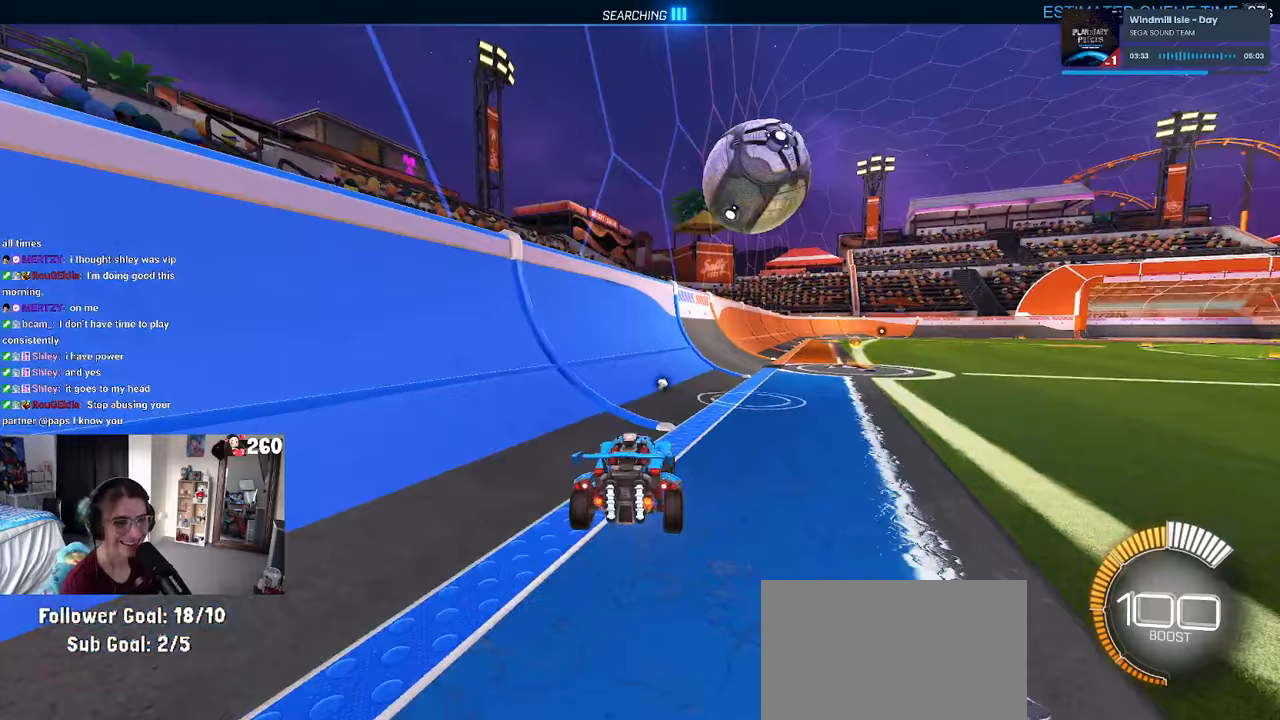
{"dt_ms": 500, "buttons": ["R1"], "left_stick": "center", "right_stick": "center", "events": [[283, "R1", "down"], [333, "left_stick", "center"]]}
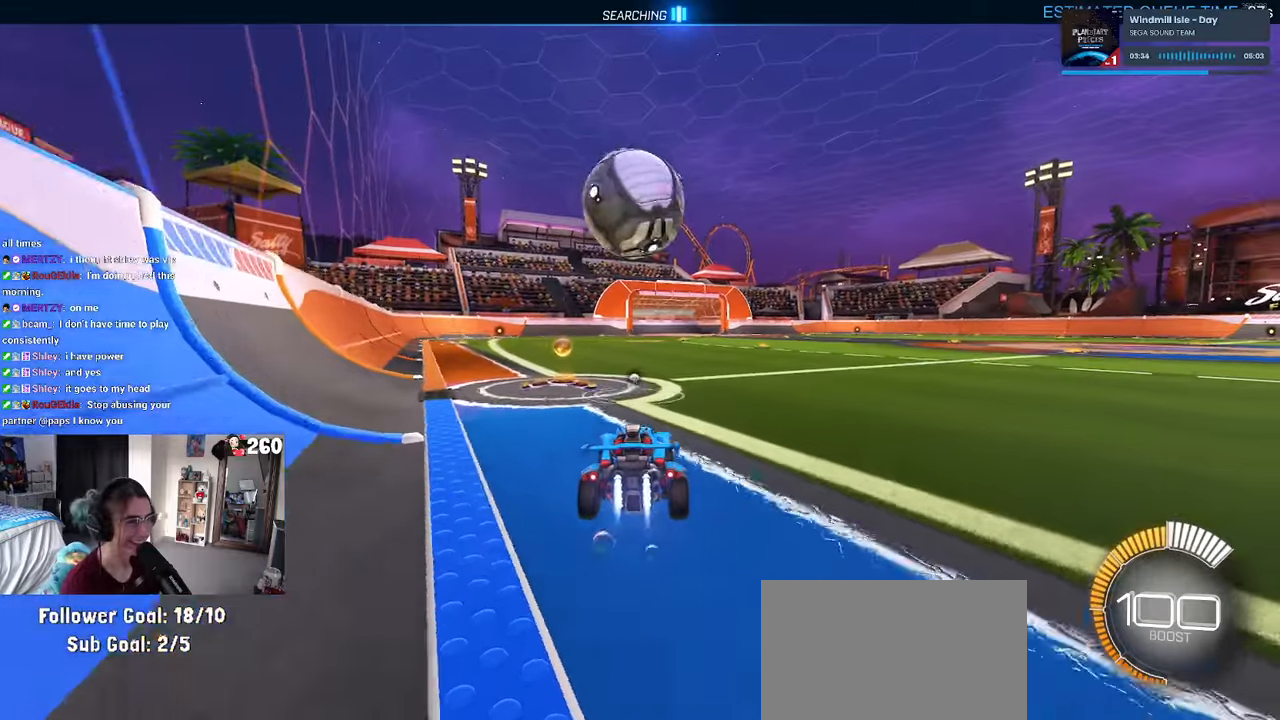
{"dt_ms": 500, "buttons": [], "left_stick": "center", "right_stick": "center", "events": [[117, "left_stick", "left"], [150, "R1", "up"], [167, "left_stick", "center"], [267, "left_stick", "right"], [333, "left_stick", "center"], [433, "left_stick", "left"], [483, "left_stick", "center"]]}
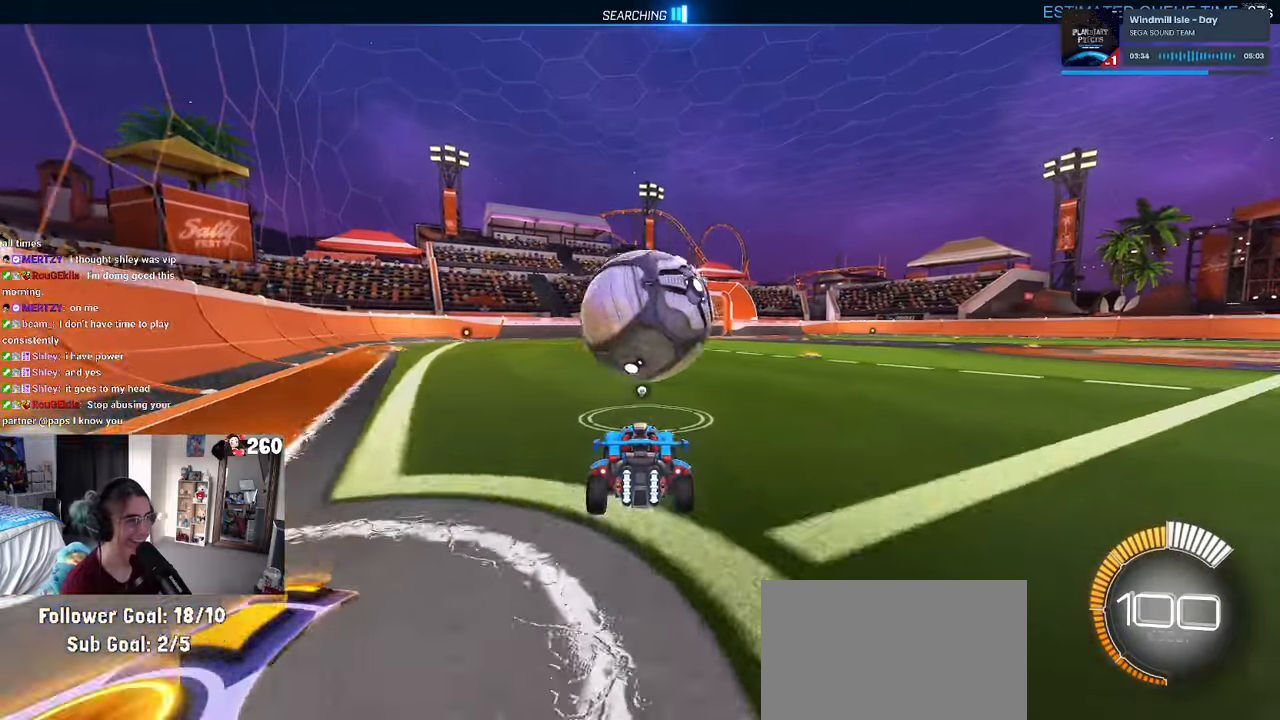
{"dt_ms": 500, "buttons": ["L1", "R1"], "left_stick": "down-right", "right_stick": "center", "events": [[117, "left_stick", "down-right"], [167, "CROSS", "down"], [200, "L1", "down"], [317, "R1", "down"], [350, "CROSS", "up"]]}
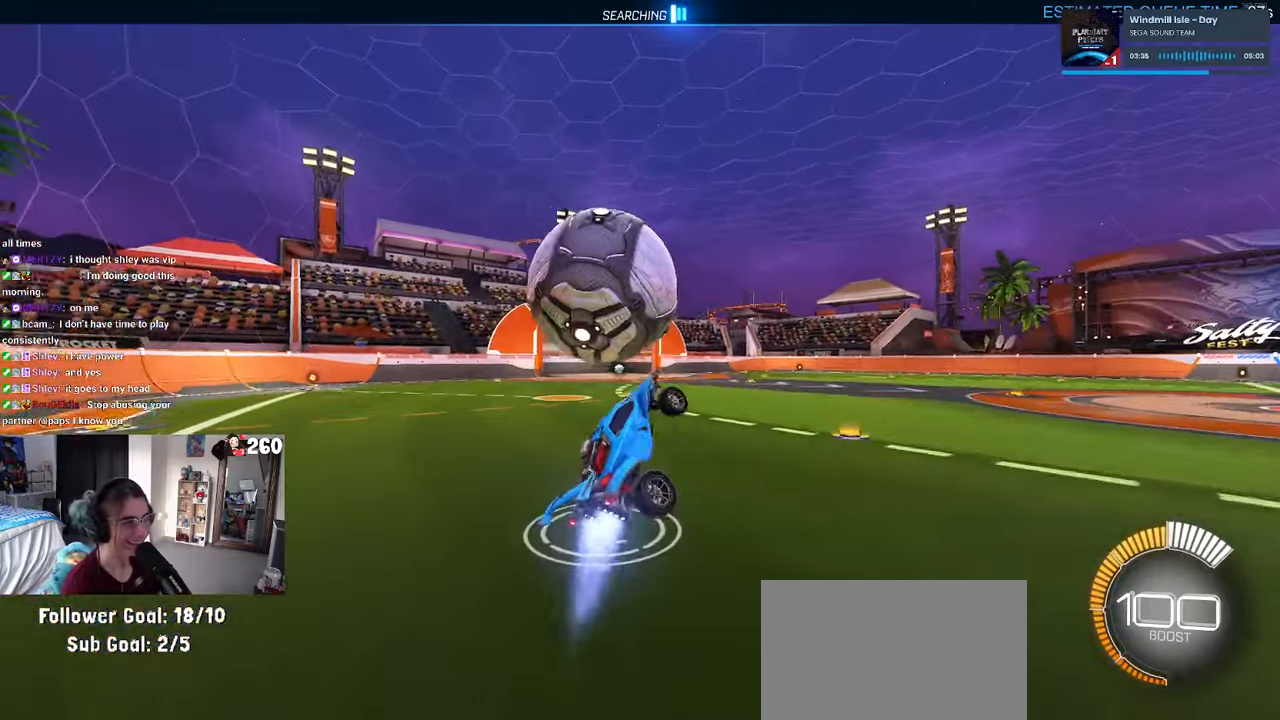
{"dt_ms": 500, "buttons": ["R1"], "left_stick": "right", "right_stick": "center", "events": [[117, "R1", "up"], [150, "L1", "up"], [250, "R1", "down"], [250, "left_stick", "right"]]}
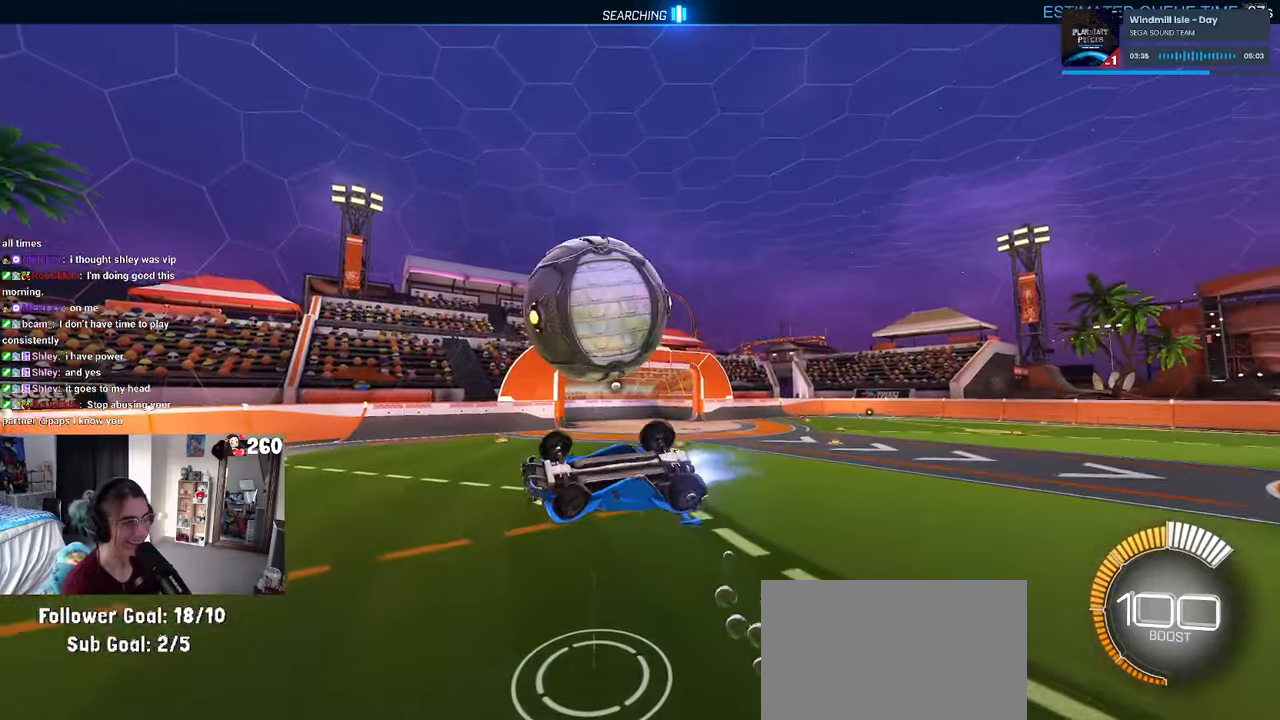
{"dt_ms": 500, "buttons": ["R1"], "left_stick": "up-right", "right_stick": "center", "events": [[83, "left_stick", "center"], [167, "R1", "up"], [250, "left_stick", "down"], [300, "CROSS", "down"], [400, "CROSS", "up"], [417, "left_stick", "up-right"], [467, "R1", "down"]]}
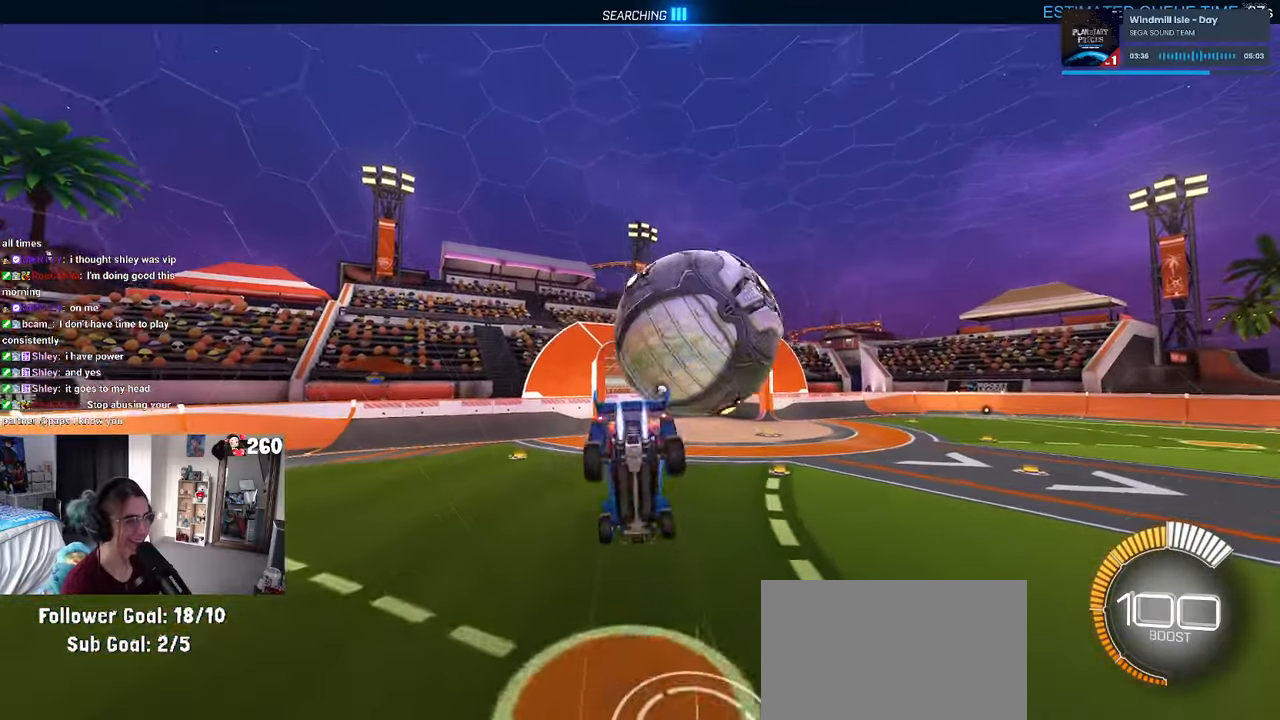
{"dt_ms": 500, "buttons": ["TRIANGLE"], "left_stick": "up-right", "right_stick": "center", "events": [[333, "R1", "up"], [417, "TRIANGLE", "down"]]}
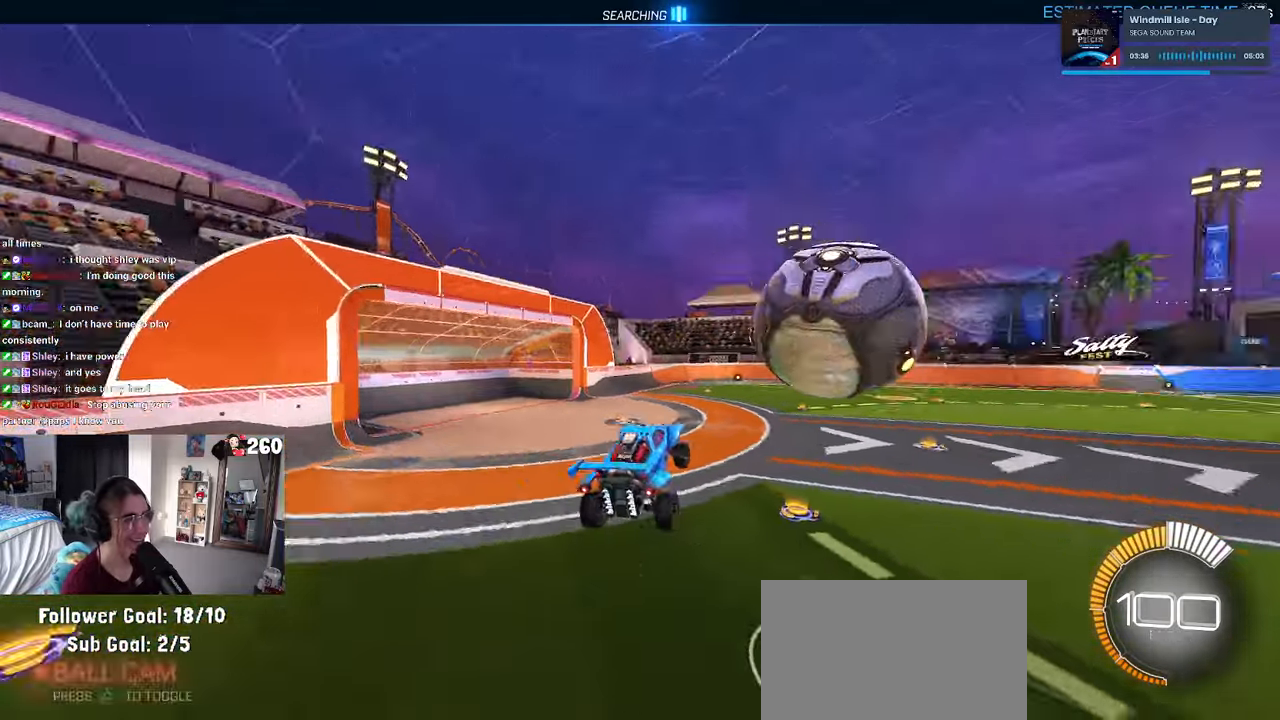
{"dt_ms": 500, "buttons": [], "left_stick": "up", "right_stick": "center", "events": [[33, "TRIANGLE", "up"], [83, "left_stick", "left"], [467, "left_stick", "up"]]}
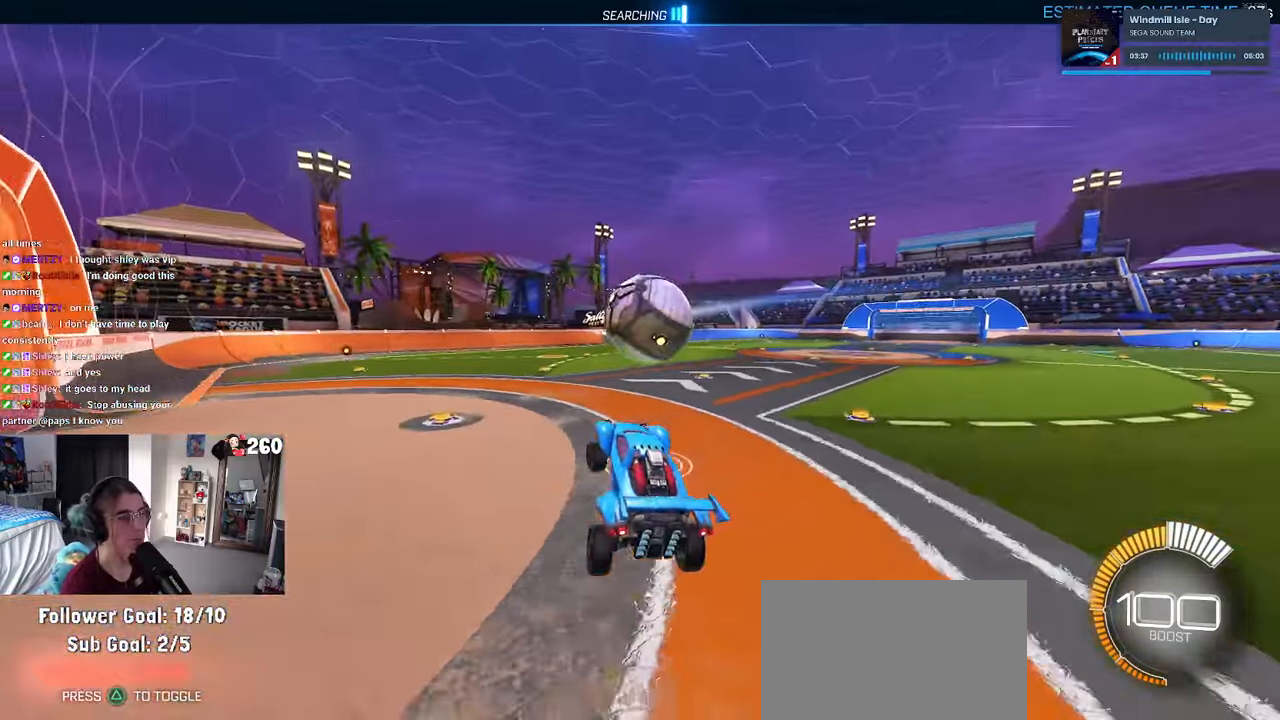
{"dt_ms": 500, "buttons": ["R1"], "left_stick": "center", "right_stick": "center", "events": [[100, "R1", "down"], [117, "left_stick", "center"], [183, "left_stick", "left"], [283, "left_stick", "center"]]}
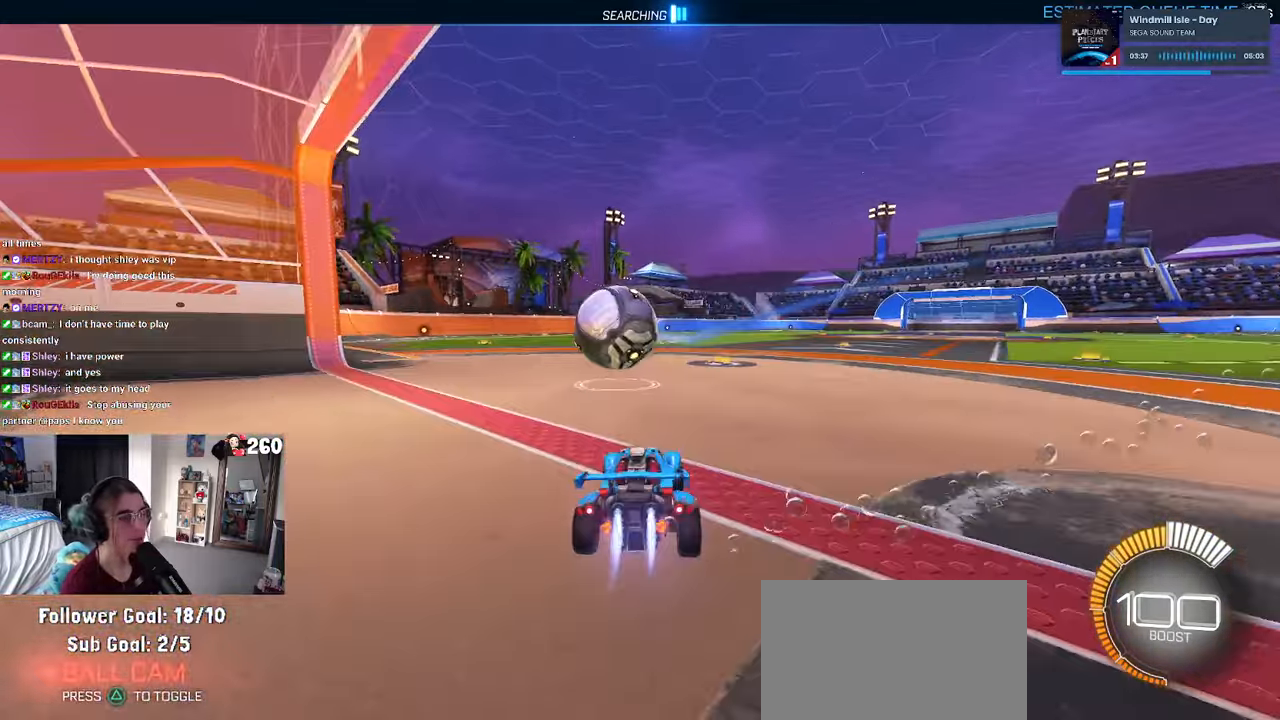
{"dt_ms": 500, "buttons": [], "left_stick": "center", "right_stick": "center", "events": [[83, "CROSS", "down"], [167, "CROSS", "up"], [167, "R1", "up"]]}
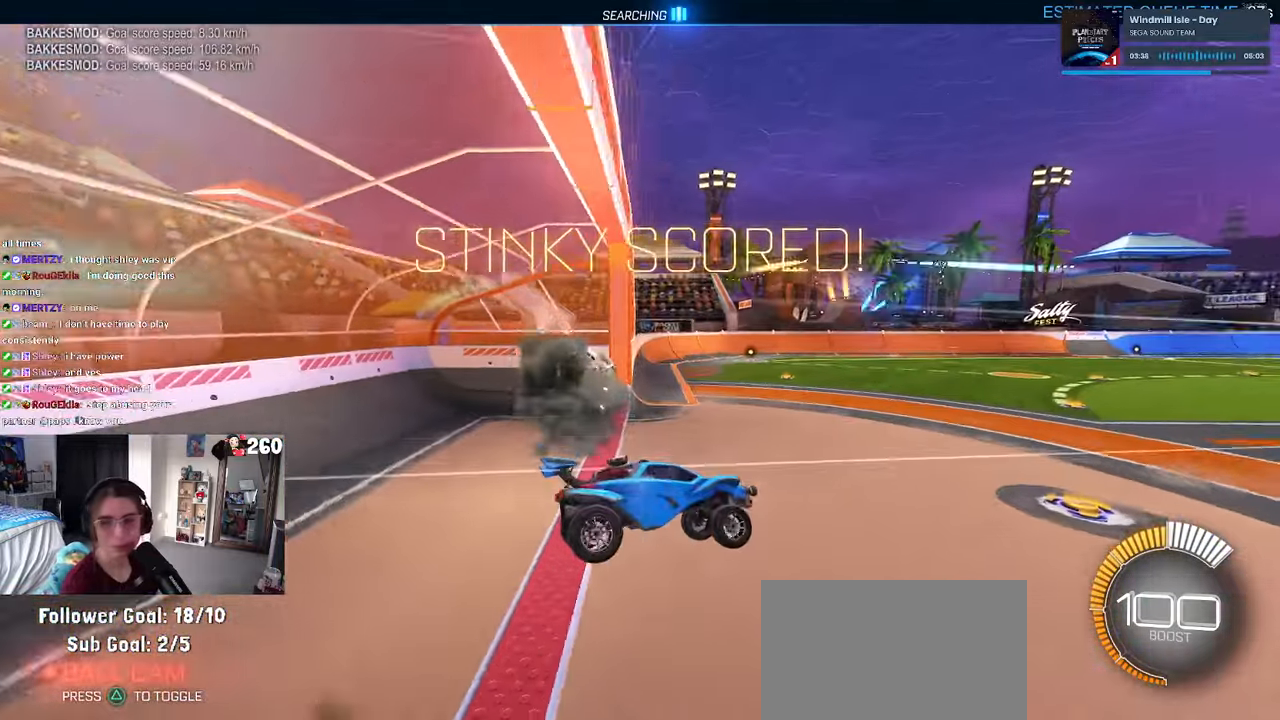
{"dt_ms": 500, "buttons": [], "left_stick": "center", "right_stick": "center", "events": []}
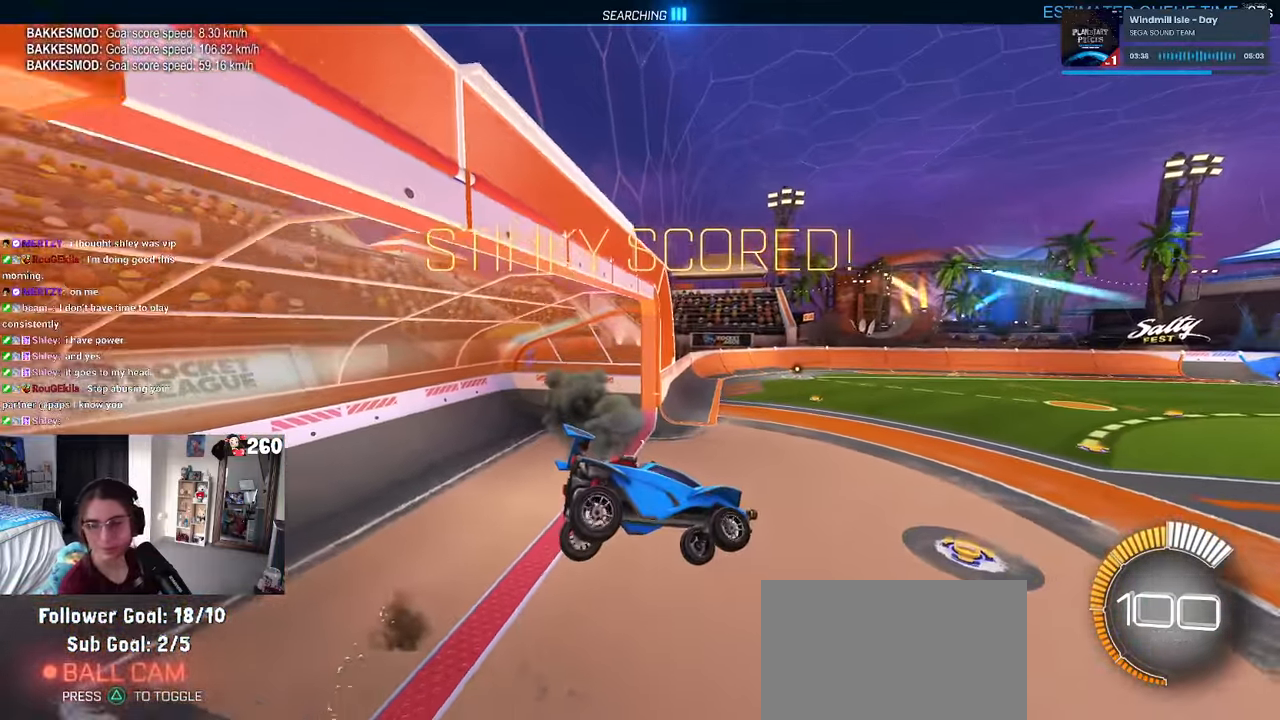
{"dt_ms": 500, "buttons": [], "left_stick": "center", "right_stick": "center", "events": []}
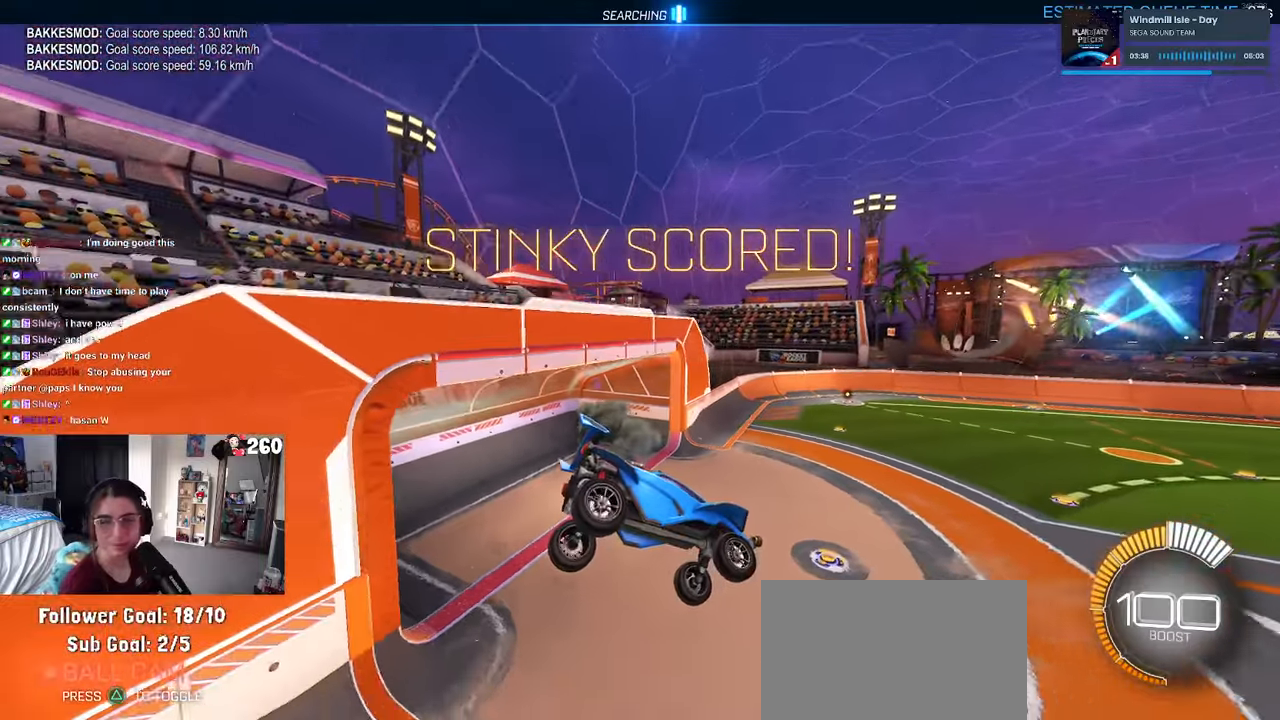
{"dt_ms": 500, "buttons": [], "left_stick": "center", "right_stick": "center", "events": []}
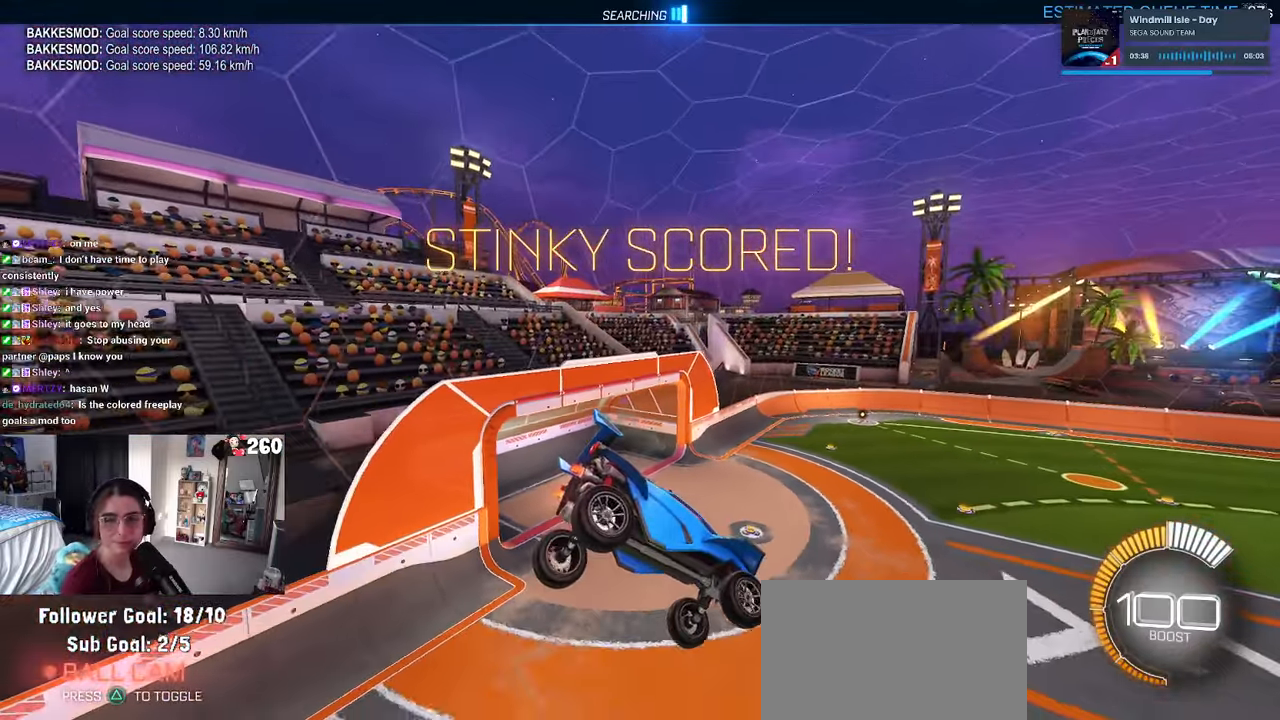
{"dt_ms": 500, "buttons": ["R1"], "left_stick": "center", "right_stick": "up", "events": [[317, "R3", "down"], [434, "R3", "up"], [500, "R1", "down"], [500, "right_stick", "up"]]}